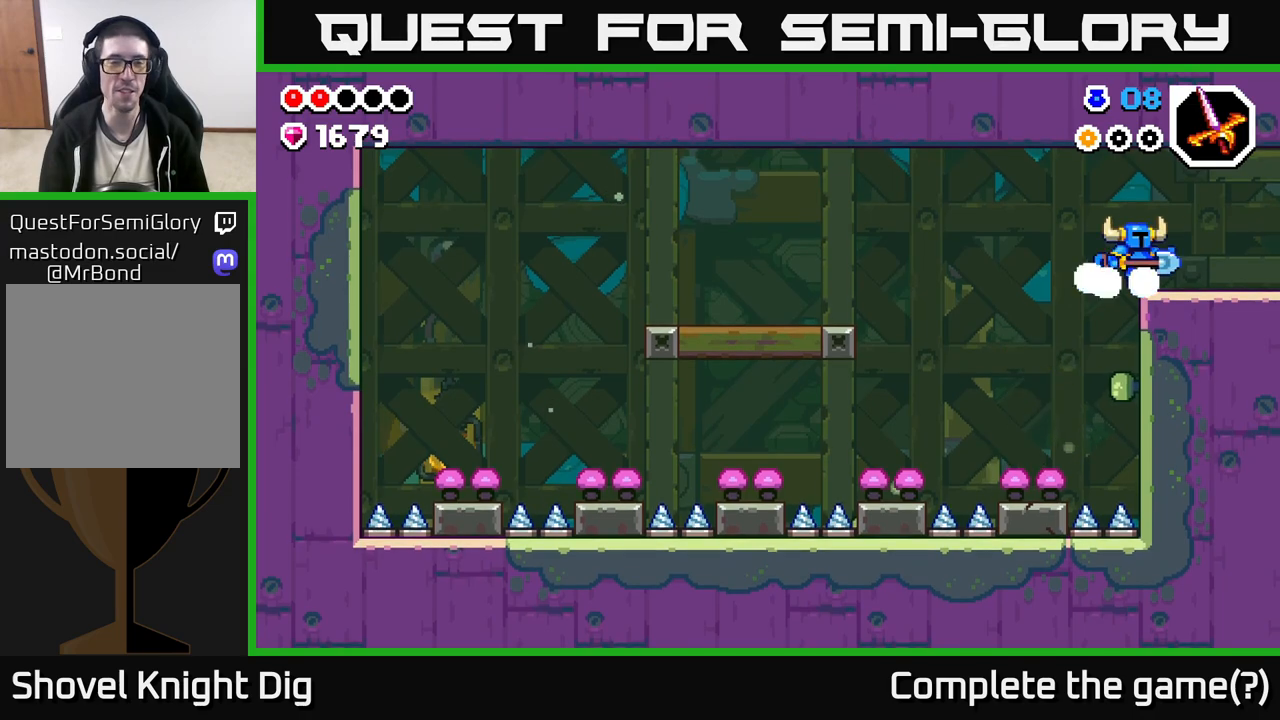
Gameplay with a controller (Xbox layout); each line is a JSON object with the inputs held at the frame after it. "events" lists button and stick changes between this image and that frame as [ms after this image, input, new state], when the widget could be followed in between.
{"buttons": [], "left_stick": "right", "right_stick": "center", "events": []}
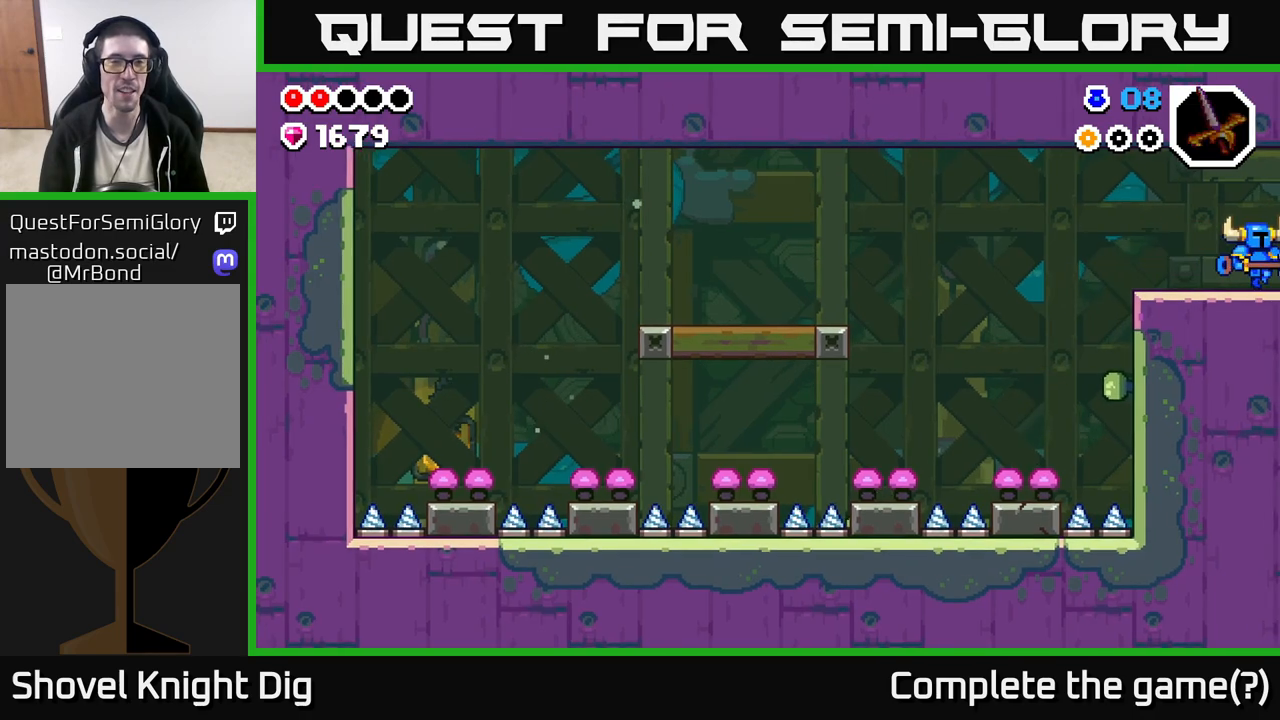
{"buttons": [], "left_stick": "right", "right_stick": "center", "events": [[250, "left_stick", "center"], [400, "left_stick", "right"]]}
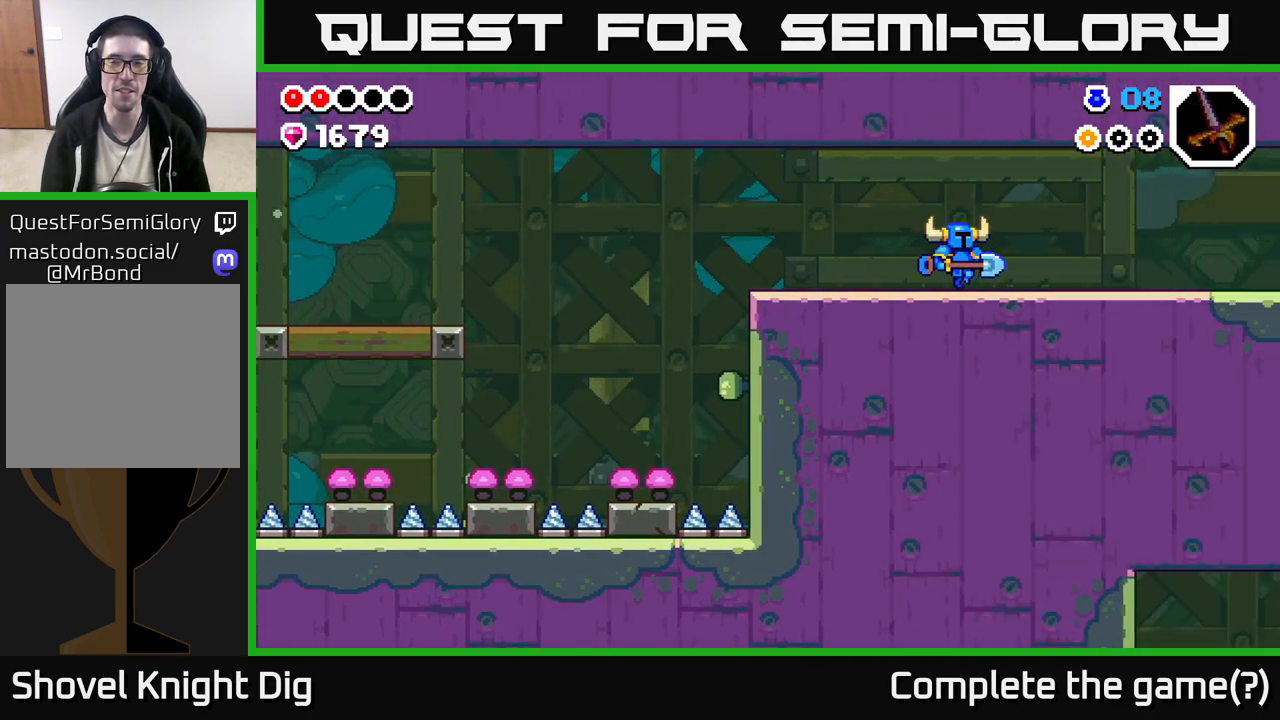
{"buttons": [], "left_stick": "right", "right_stick": "center", "events": [[267, "left_stick", "center"], [433, "left_stick", "right"]]}
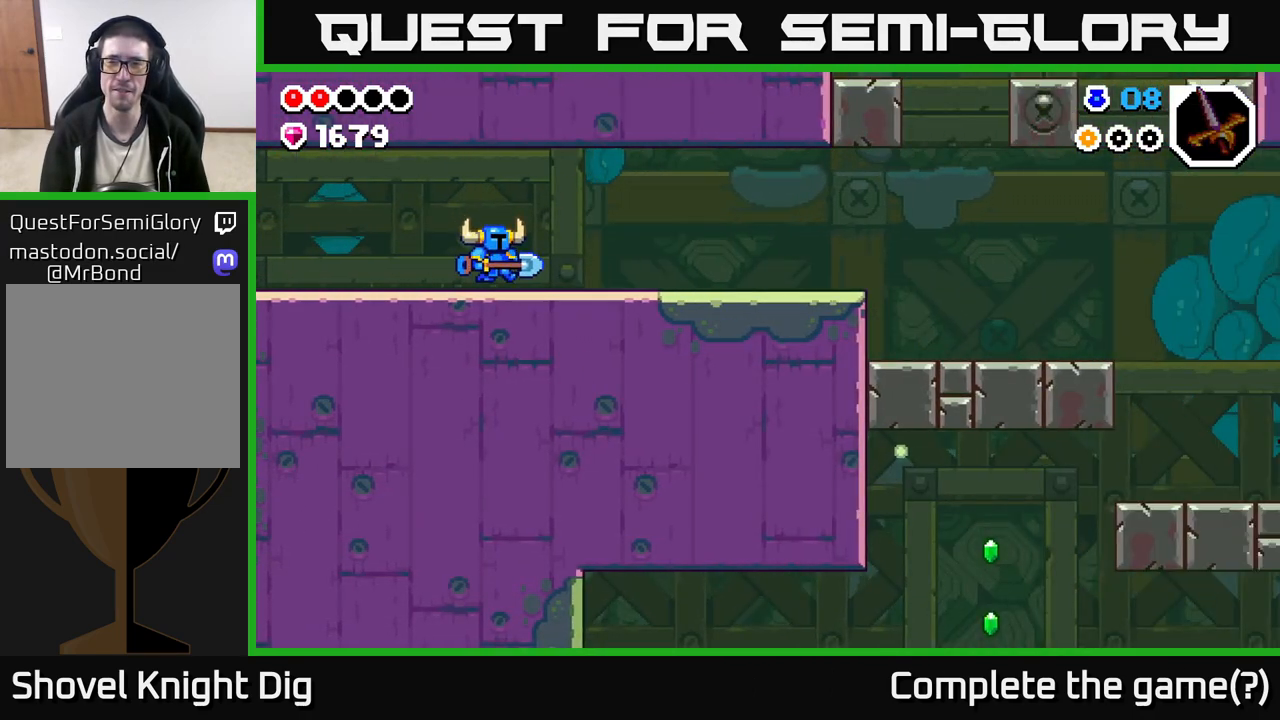
{"buttons": ["A"], "left_stick": "right", "right_stick": "center", "events": [[450, "A", "down"]]}
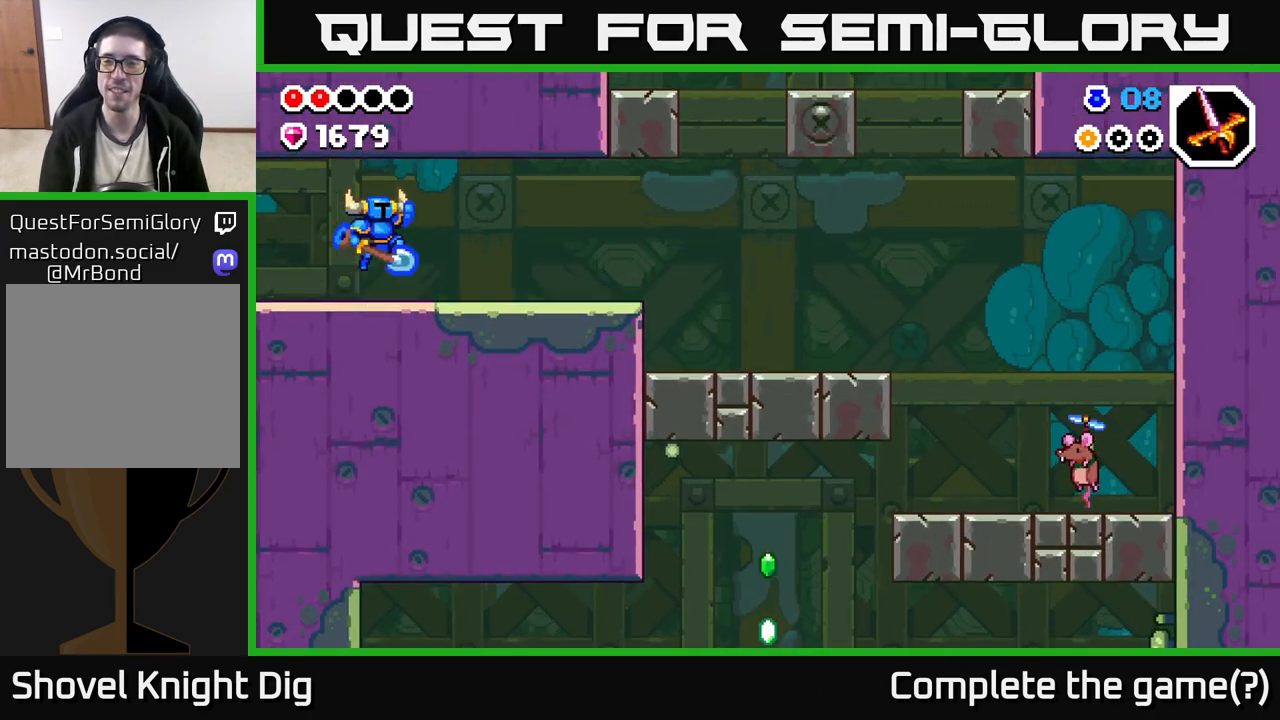
{"buttons": ["A"], "left_stick": "right", "right_stick": "center", "events": [[117, "A", "up"], [467, "A", "down"]]}
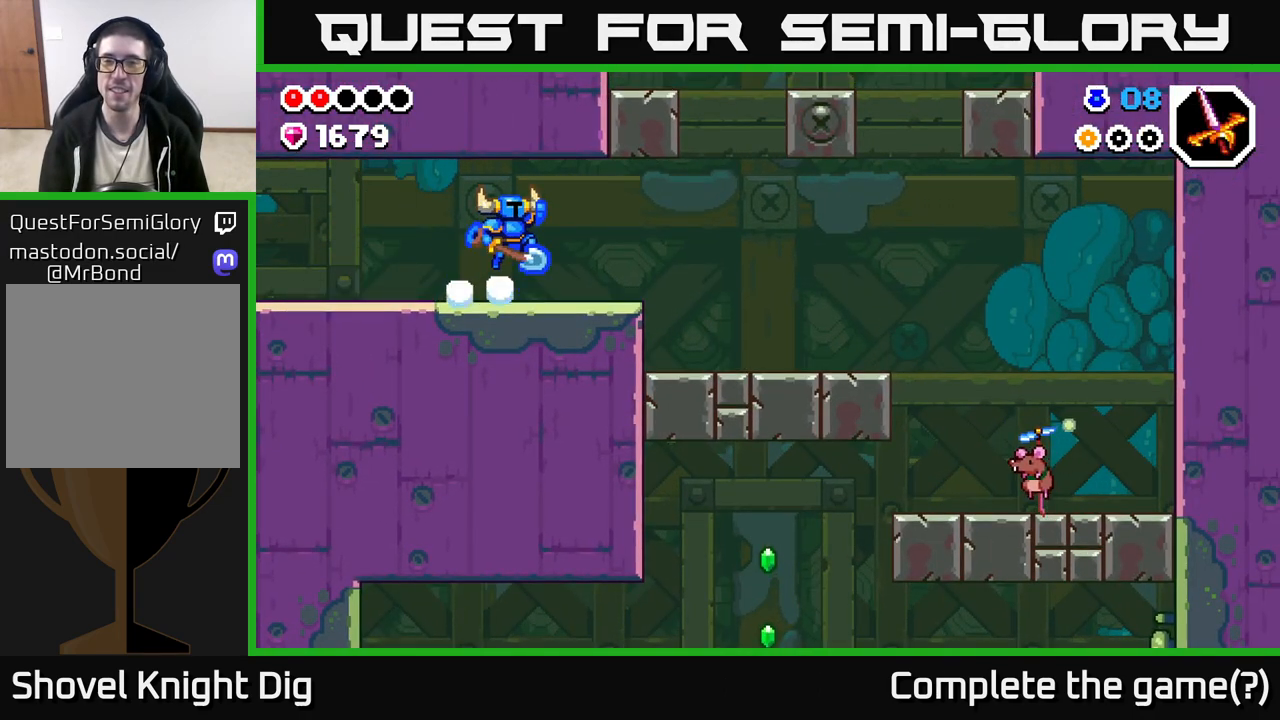
{"buttons": [], "left_stick": "right", "right_stick": "center", "events": [[67, "A", "up"]]}
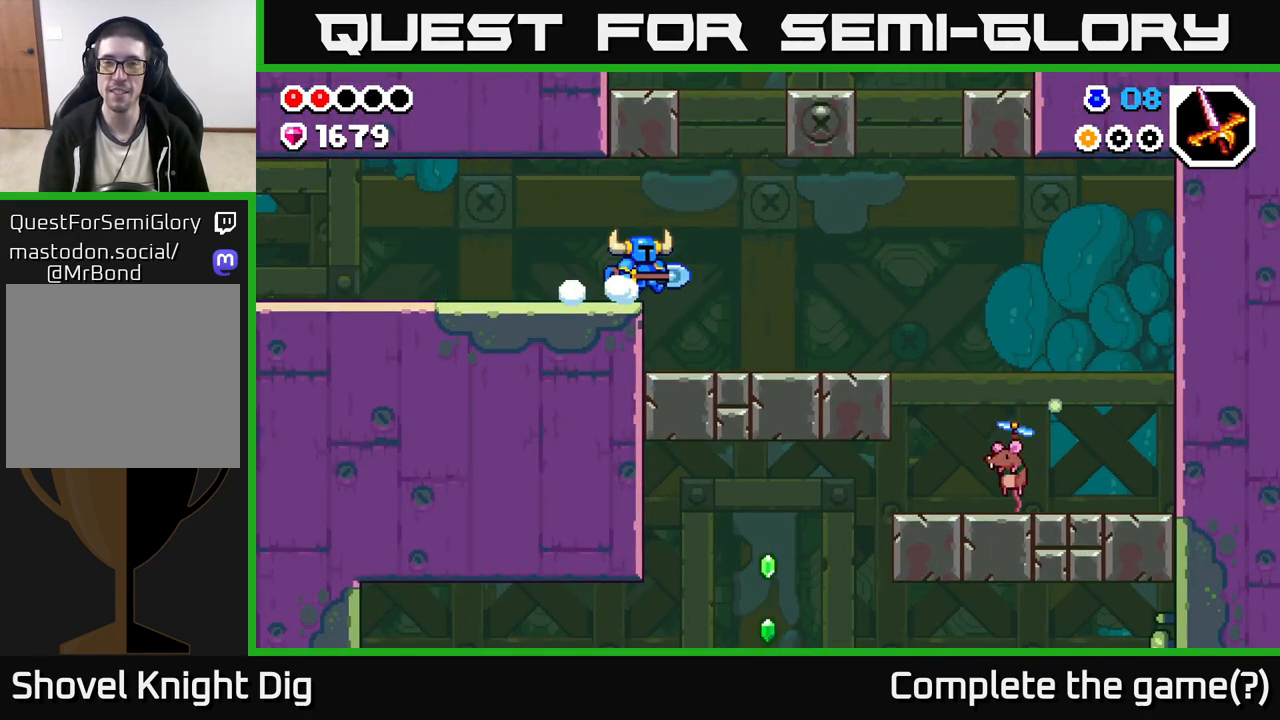
{"buttons": [], "left_stick": "right", "right_stick": "center", "events": []}
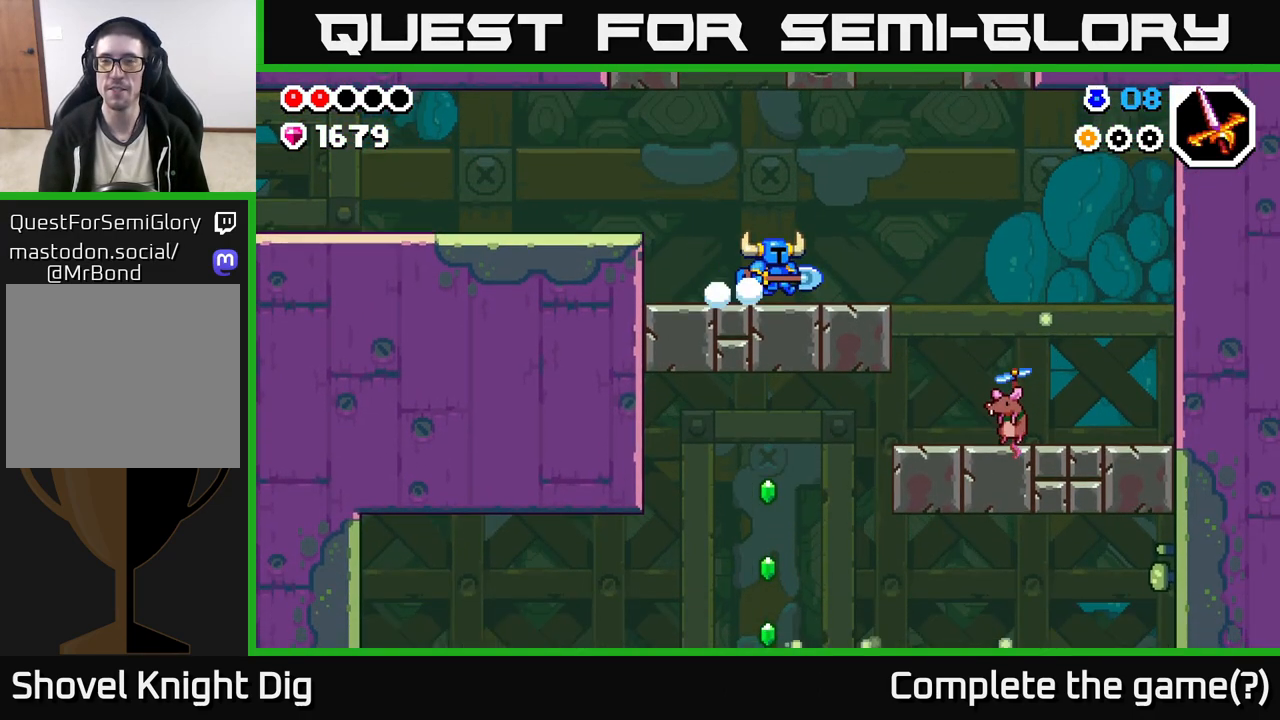
{"buttons": [], "left_stick": "right", "right_stick": "center", "events": [[233, "A", "down"], [283, "A", "up"]]}
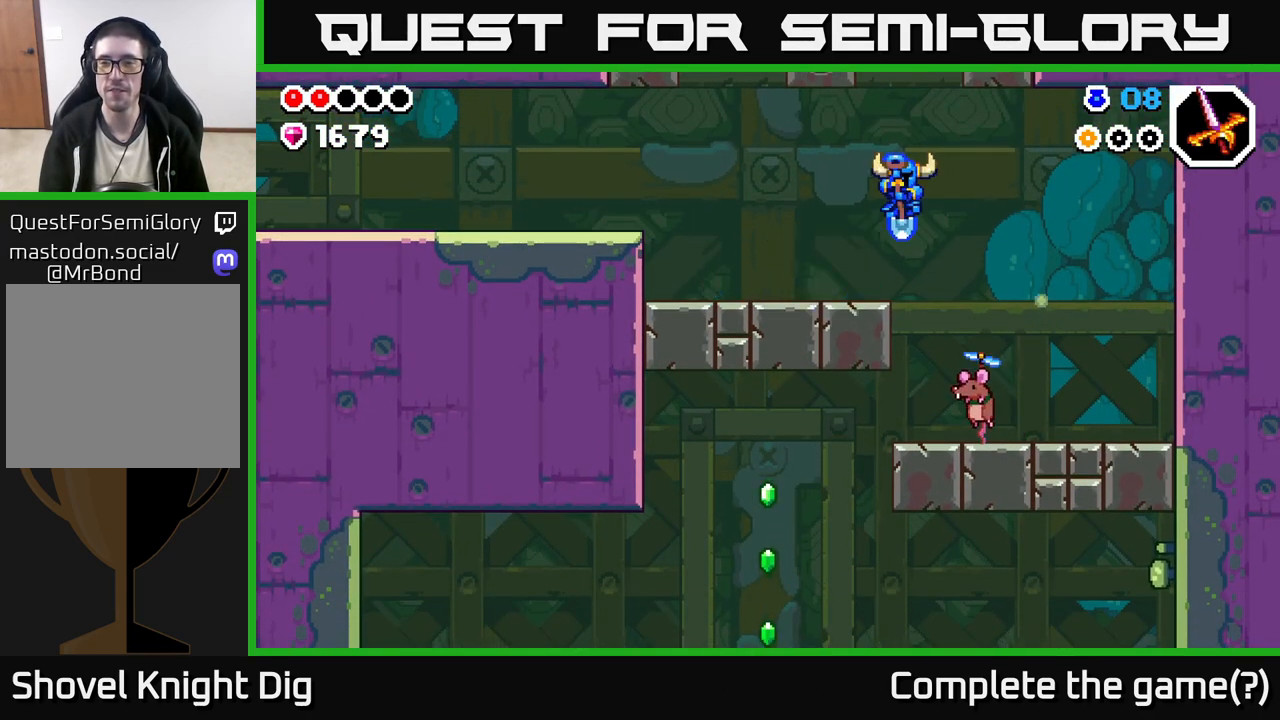
{"buttons": [], "left_stick": "center", "right_stick": "center", "events": [[217, "left_stick", "center"]]}
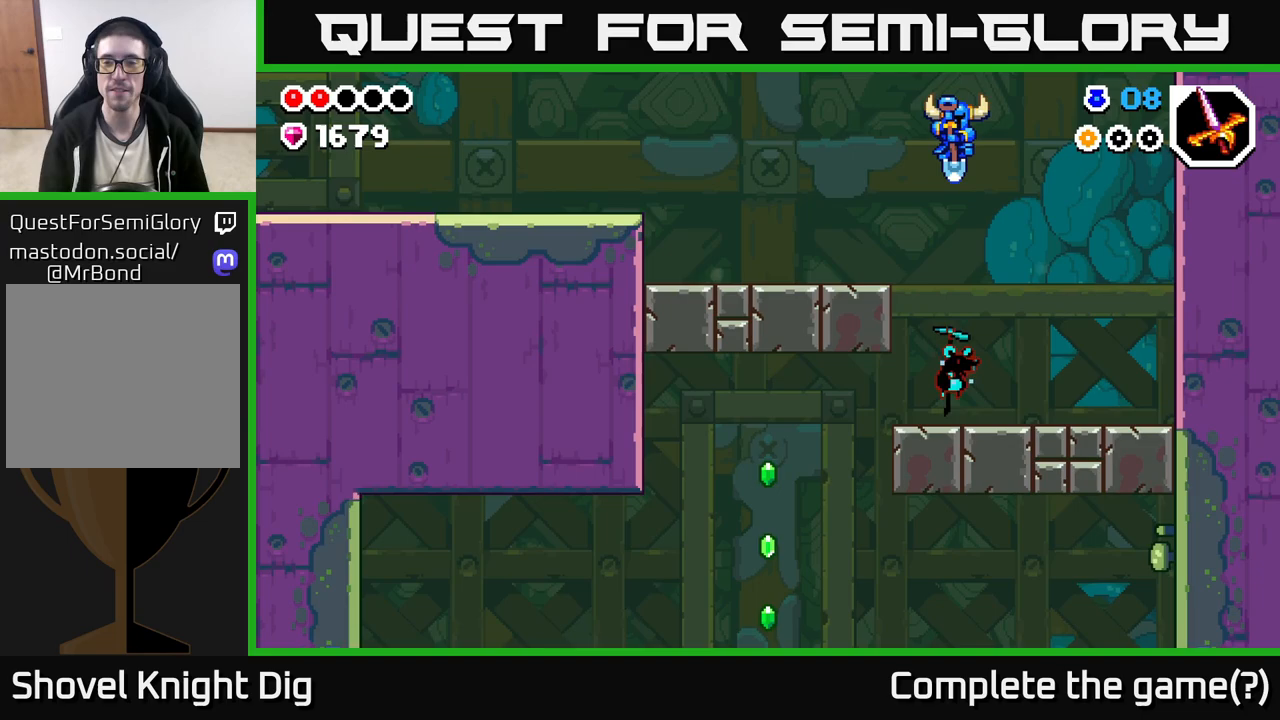
{"buttons": [], "left_stick": "center", "right_stick": "center", "events": []}
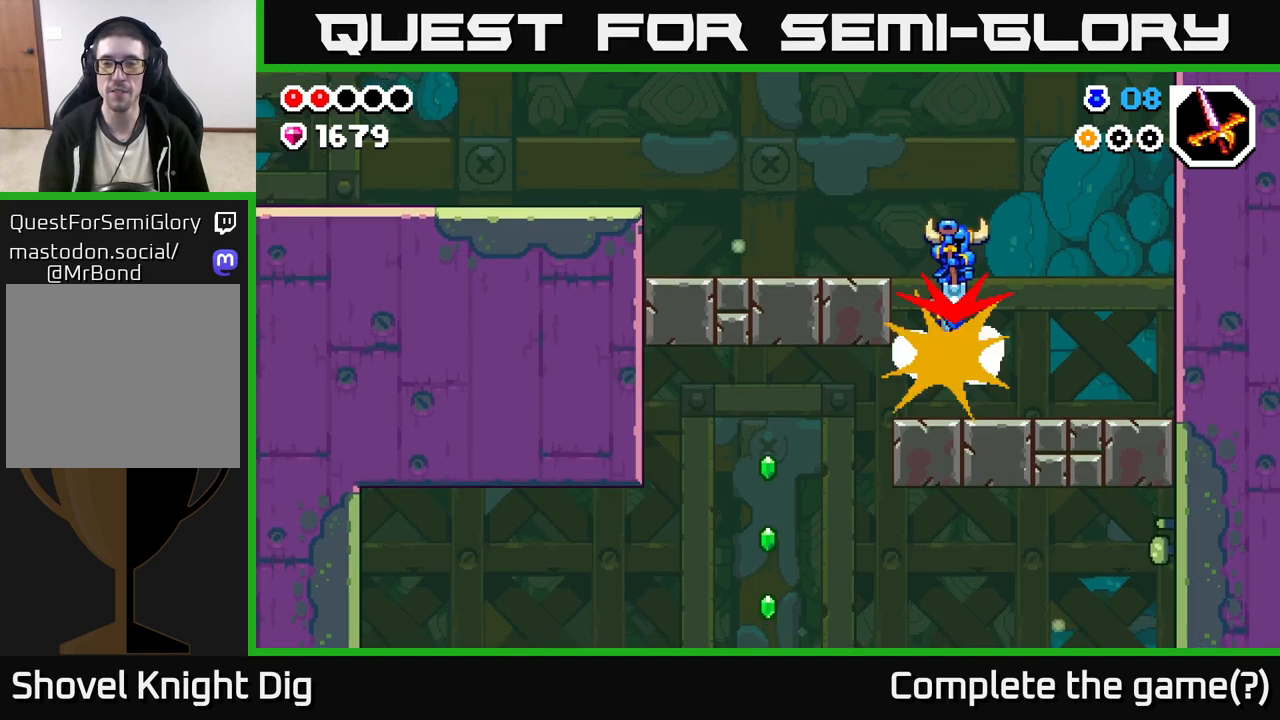
{"buttons": [], "left_stick": "right", "right_stick": "center", "events": [[483, "left_stick", "right"]]}
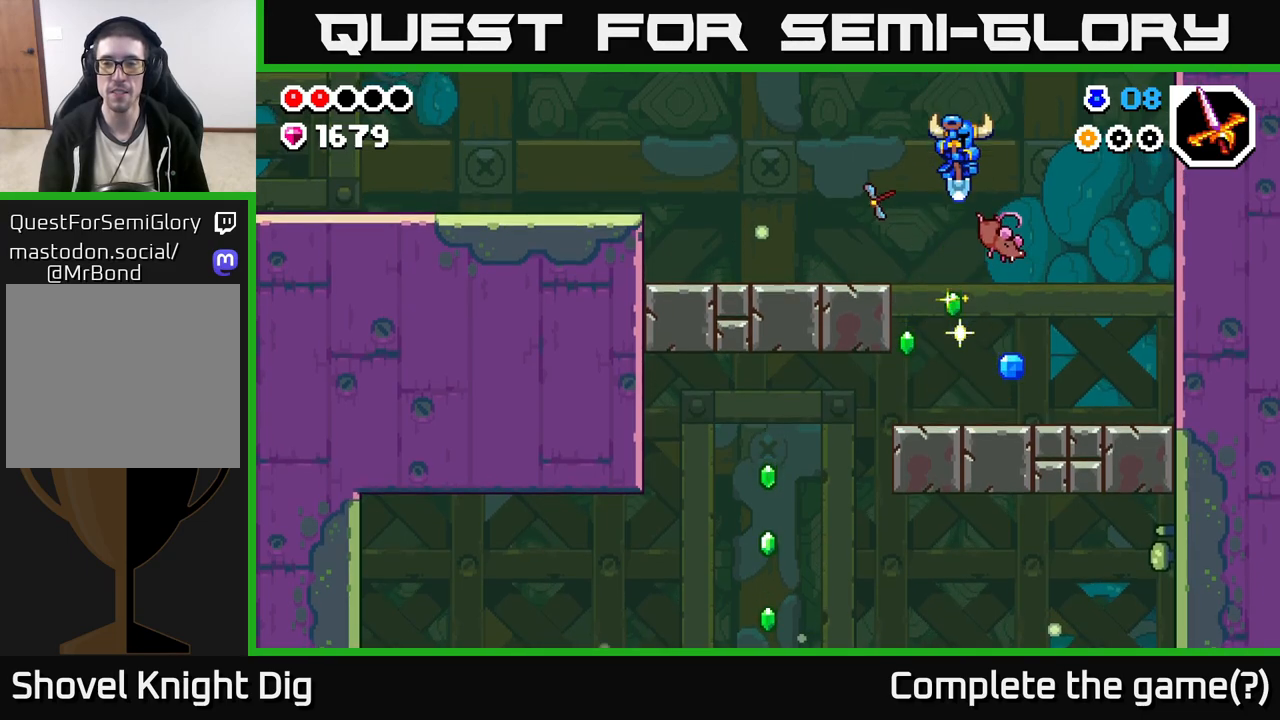
{"buttons": [], "left_stick": "left", "right_stick": "center", "events": [[333, "left_stick", "left"]]}
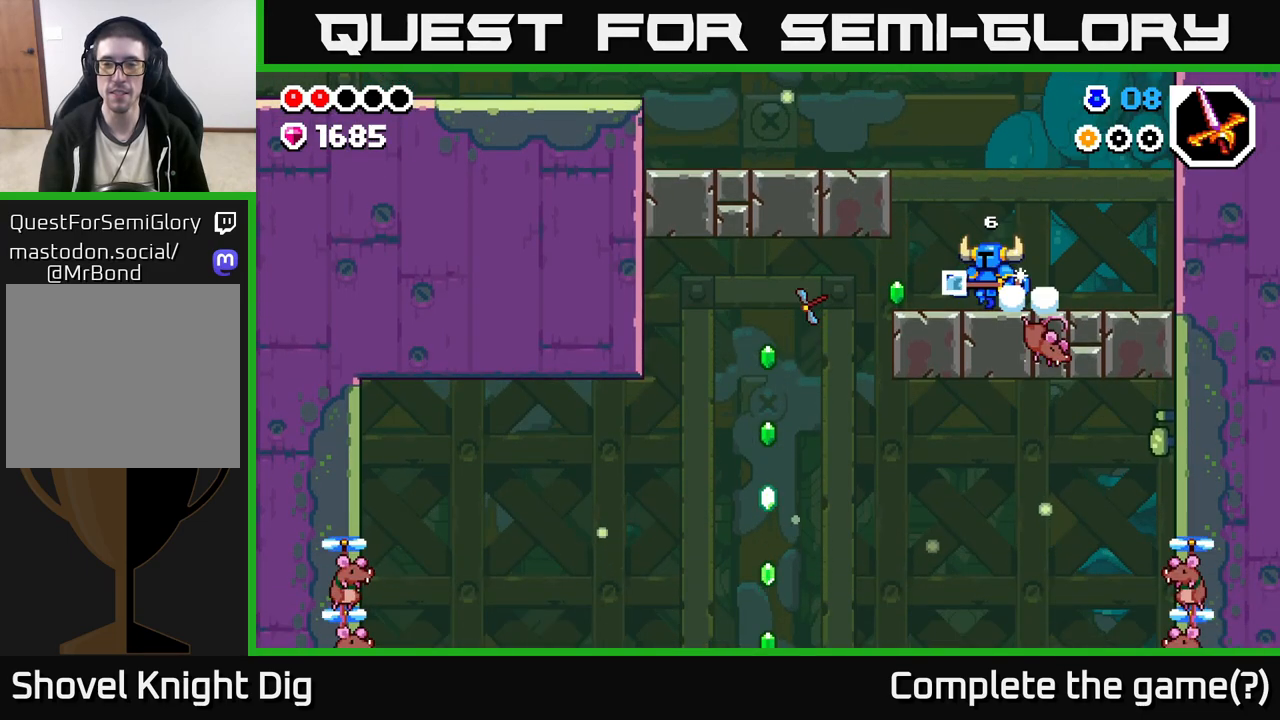
{"buttons": ["A"], "left_stick": "left", "right_stick": "center", "events": [[467, "A", "down"]]}
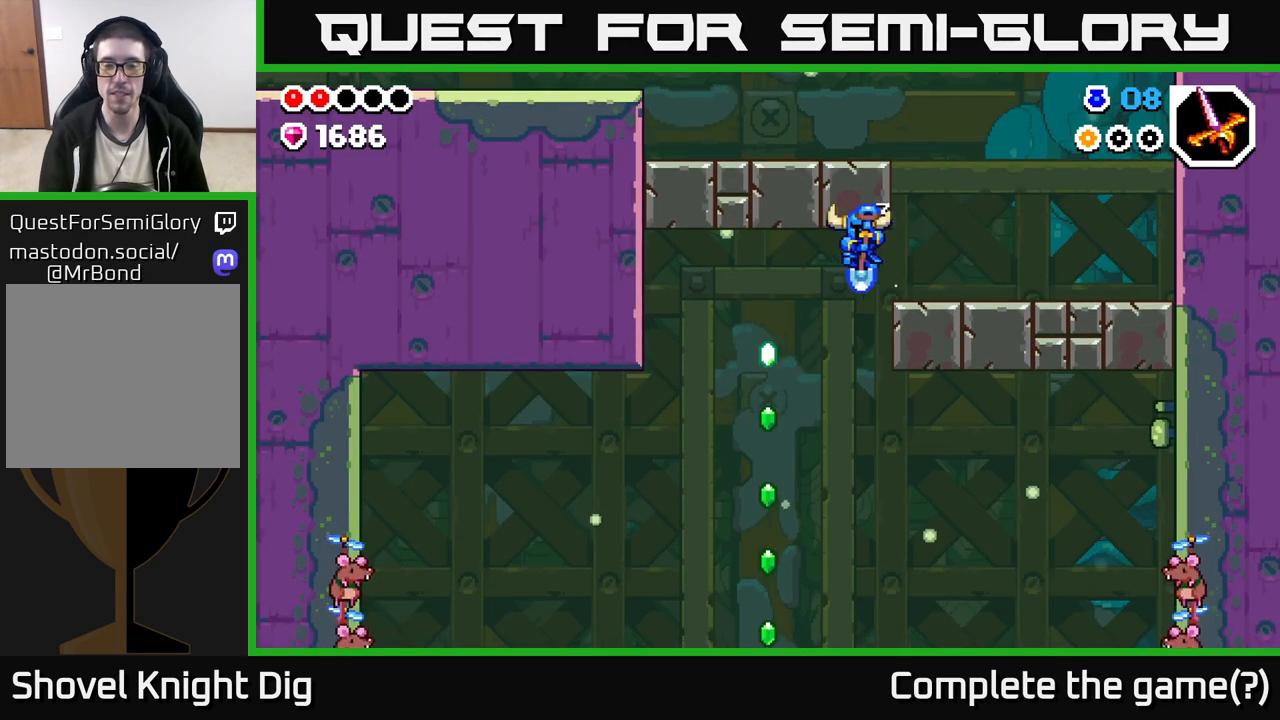
{"buttons": [], "left_stick": "center", "right_stick": "center", "events": [[83, "A", "up"], [367, "left_stick", "center"]]}
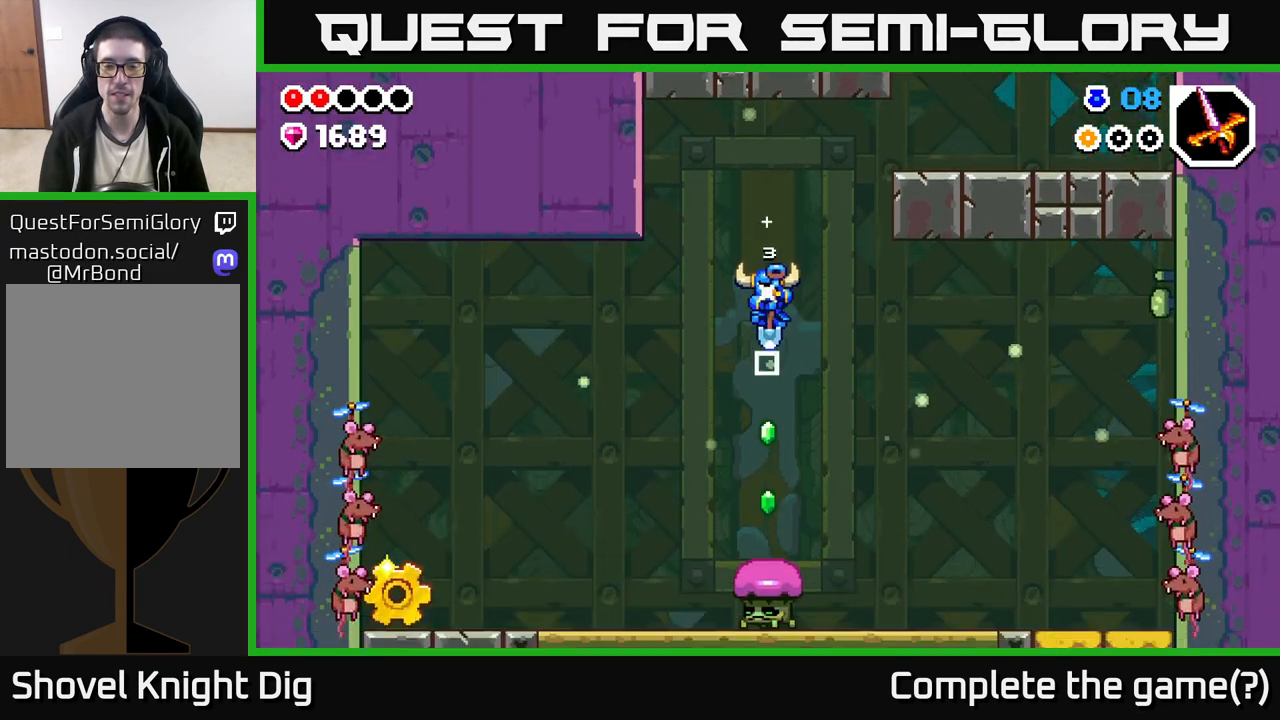
{"buttons": ["A"], "left_stick": "right", "right_stick": "center", "events": [[367, "left_stick", "right"], [383, "A", "down"]]}
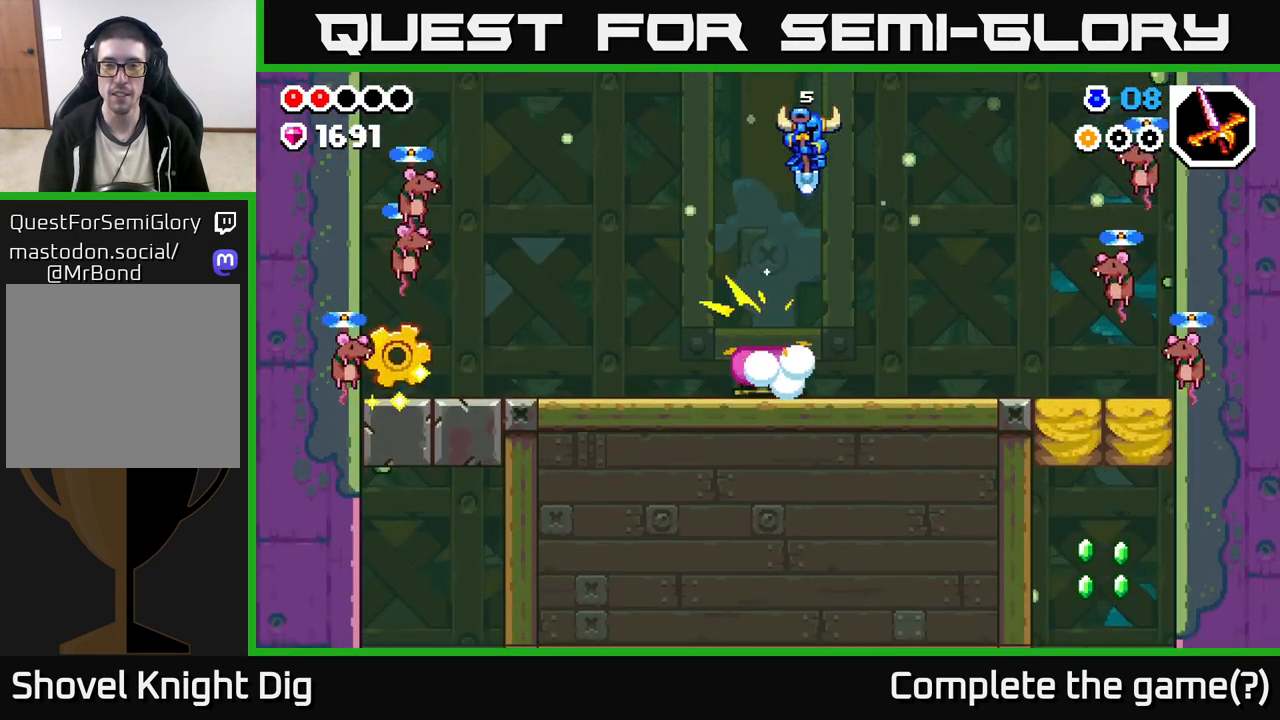
{"buttons": [], "left_stick": "right", "right_stick": "center", "events": [[67, "A", "up"]]}
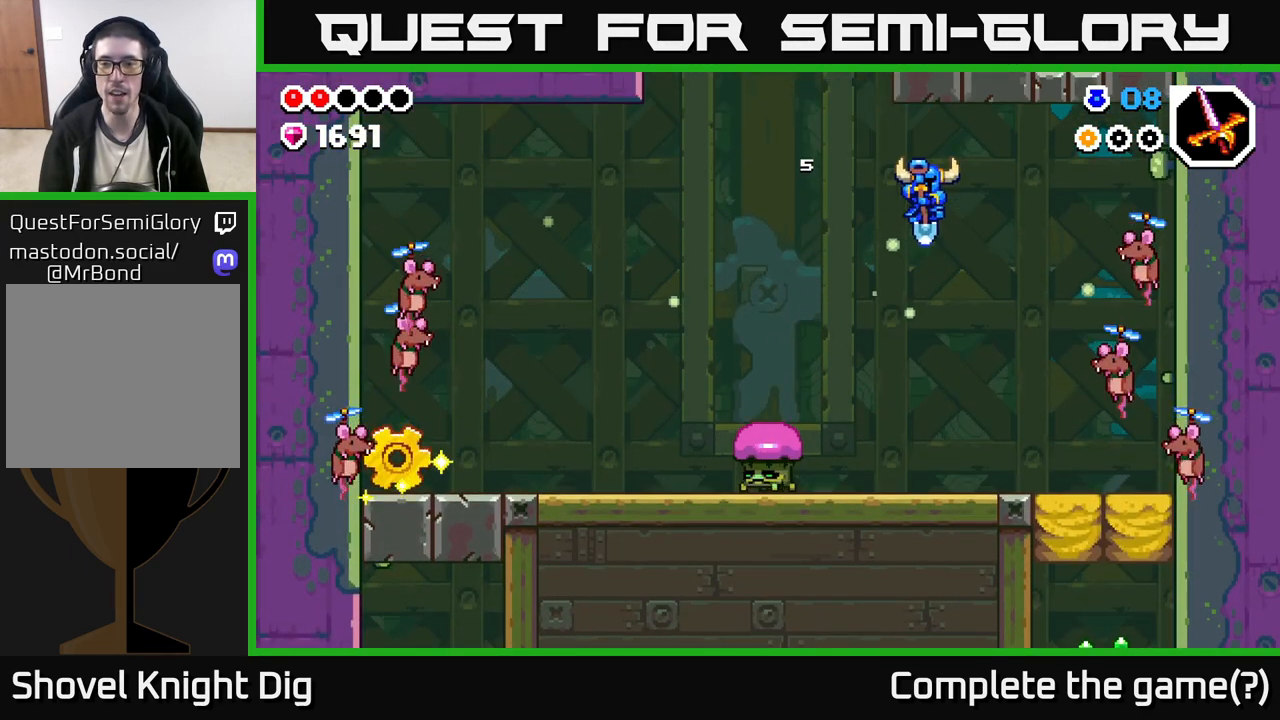
{"buttons": [], "left_stick": "left", "right_stick": "center", "events": [[150, "X", "down"], [167, "X", "up"], [183, "left_stick", "left"]]}
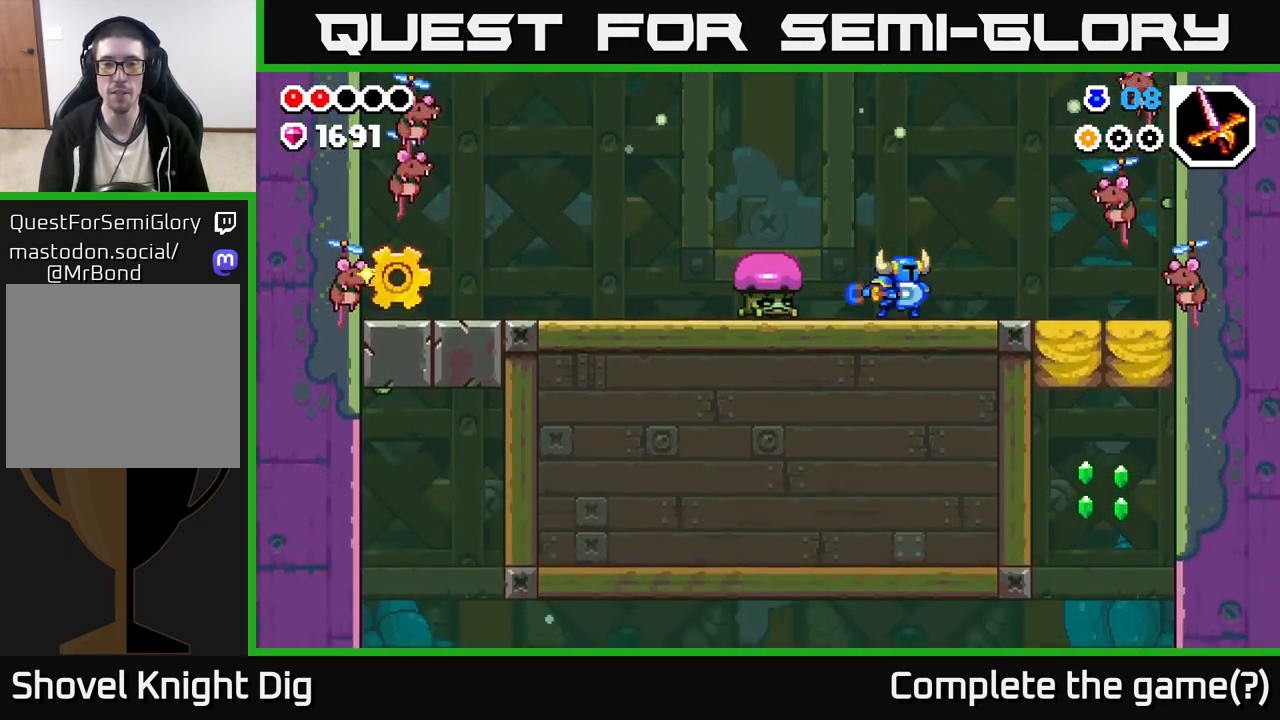
{"buttons": [], "left_stick": "left", "right_stick": "center", "events": [[33, "X", "down"], [100, "X", "up"]]}
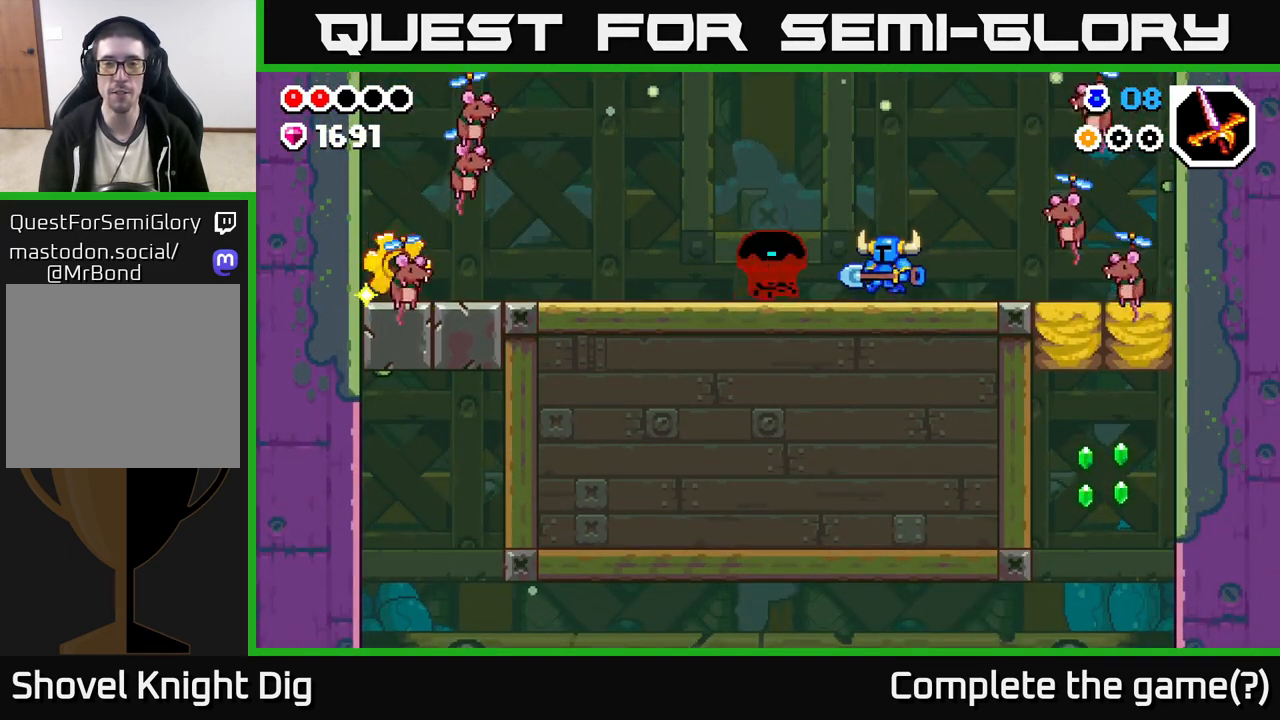
{"buttons": [], "left_stick": "left", "right_stick": "center", "events": [[67, "X", "down"], [133, "X", "up"]]}
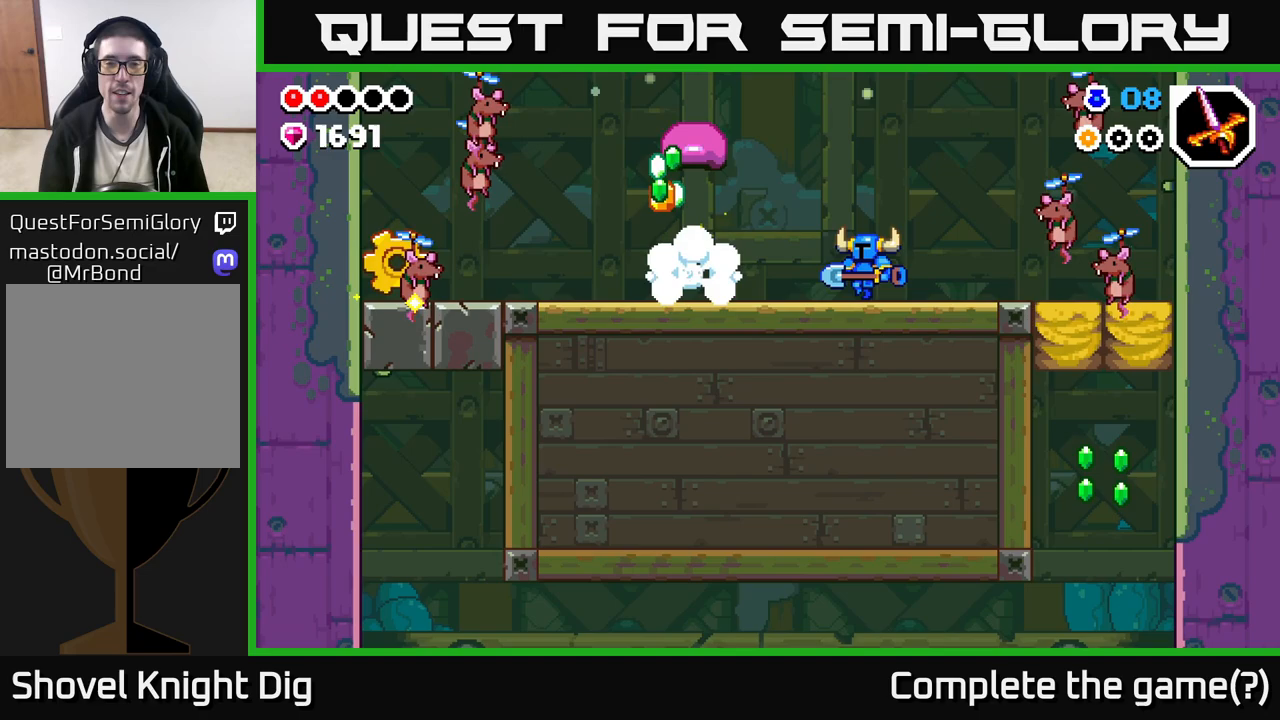
{"buttons": [], "left_stick": "center", "right_stick": "center", "events": [[483, "left_stick", "center"]]}
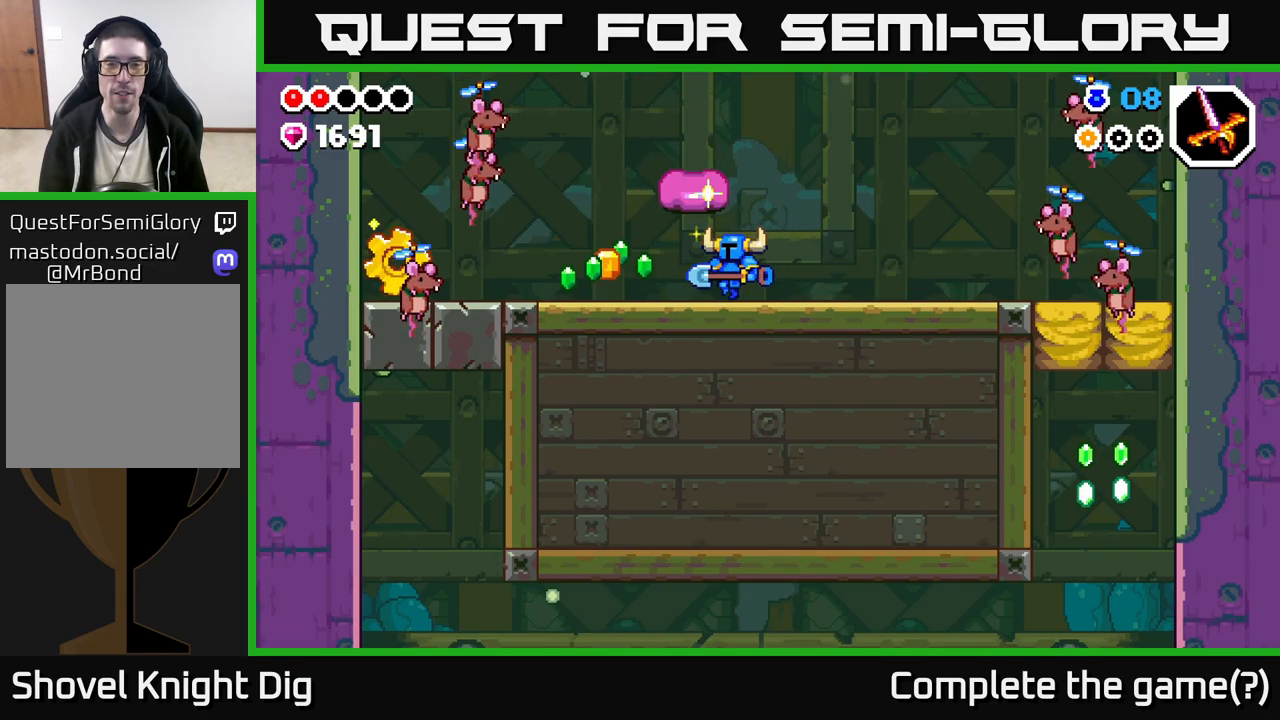
{"buttons": [], "left_stick": "left", "right_stick": "center", "events": [[50, "X", "down"], [117, "X", "up"], [317, "left_stick", "left"]]}
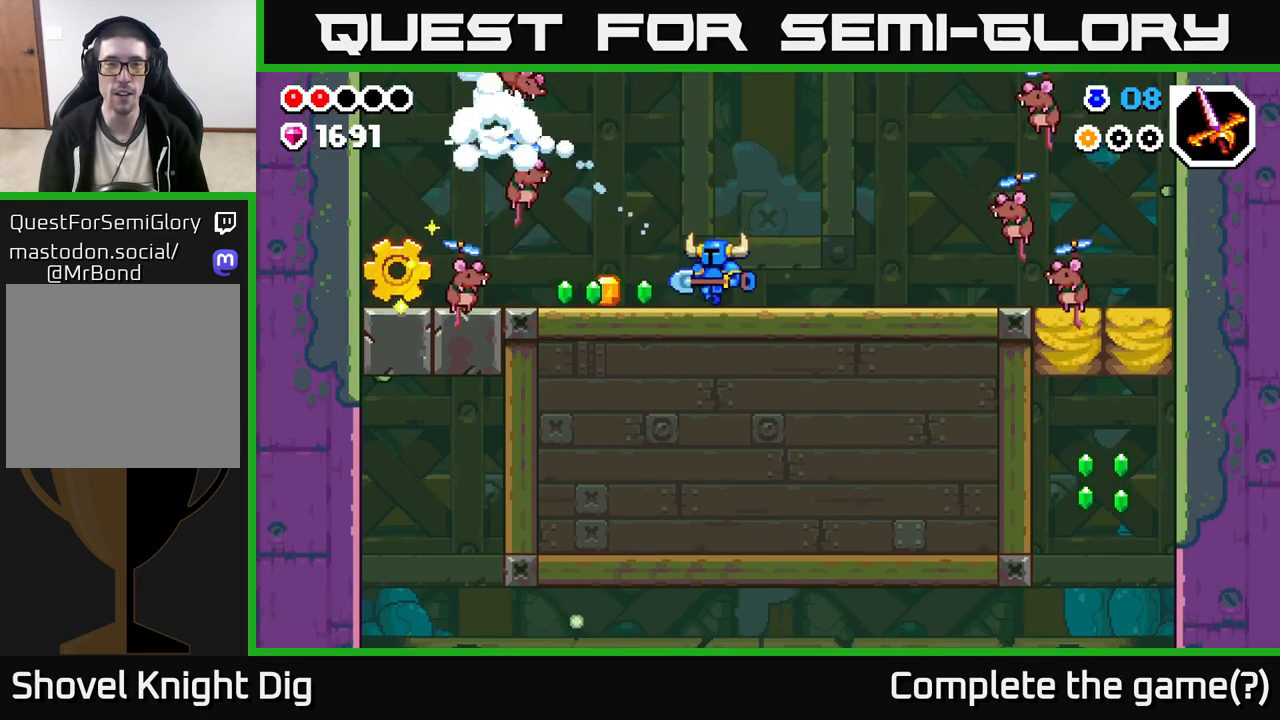
{"buttons": [], "left_stick": "right", "right_stick": "center", "events": [[350, "left_stick", "right"]]}
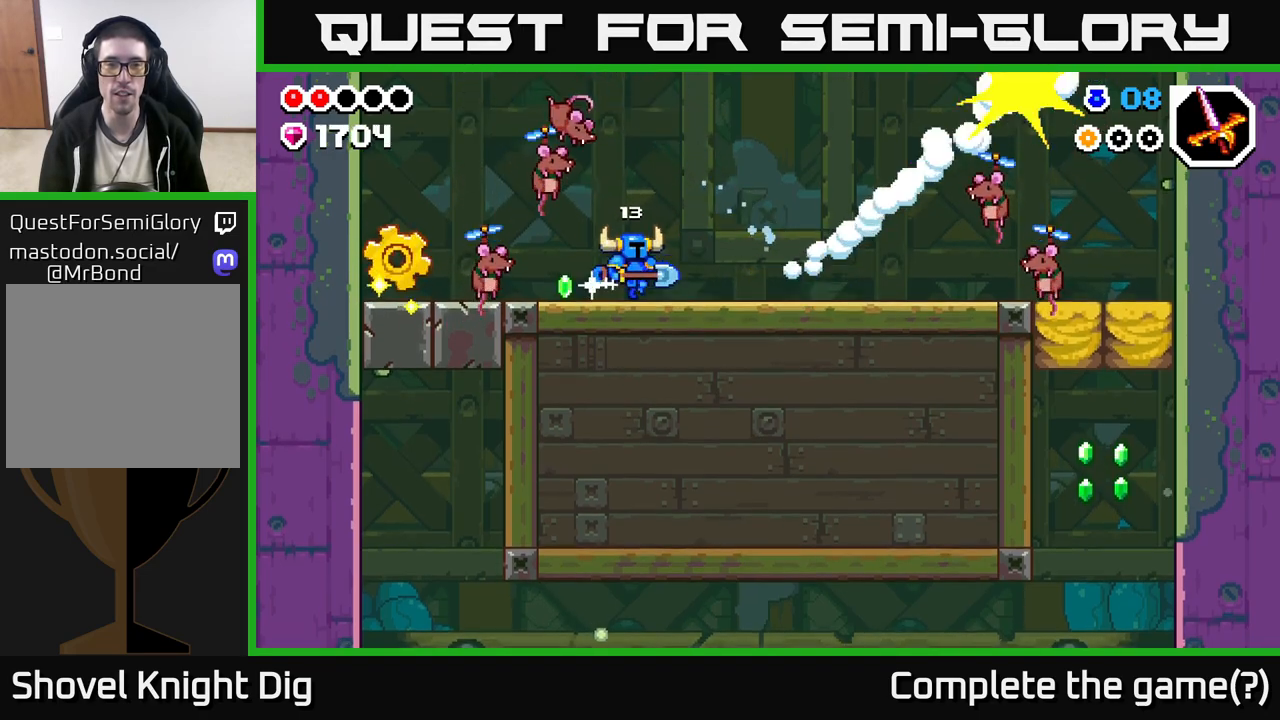
{"buttons": [], "left_stick": "center", "right_stick": "center", "events": [[183, "left_stick", "left"], [250, "A", "down"], [267, "X", "down"], [350, "A", "up"], [350, "X", "up"], [367, "left_stick", "center"]]}
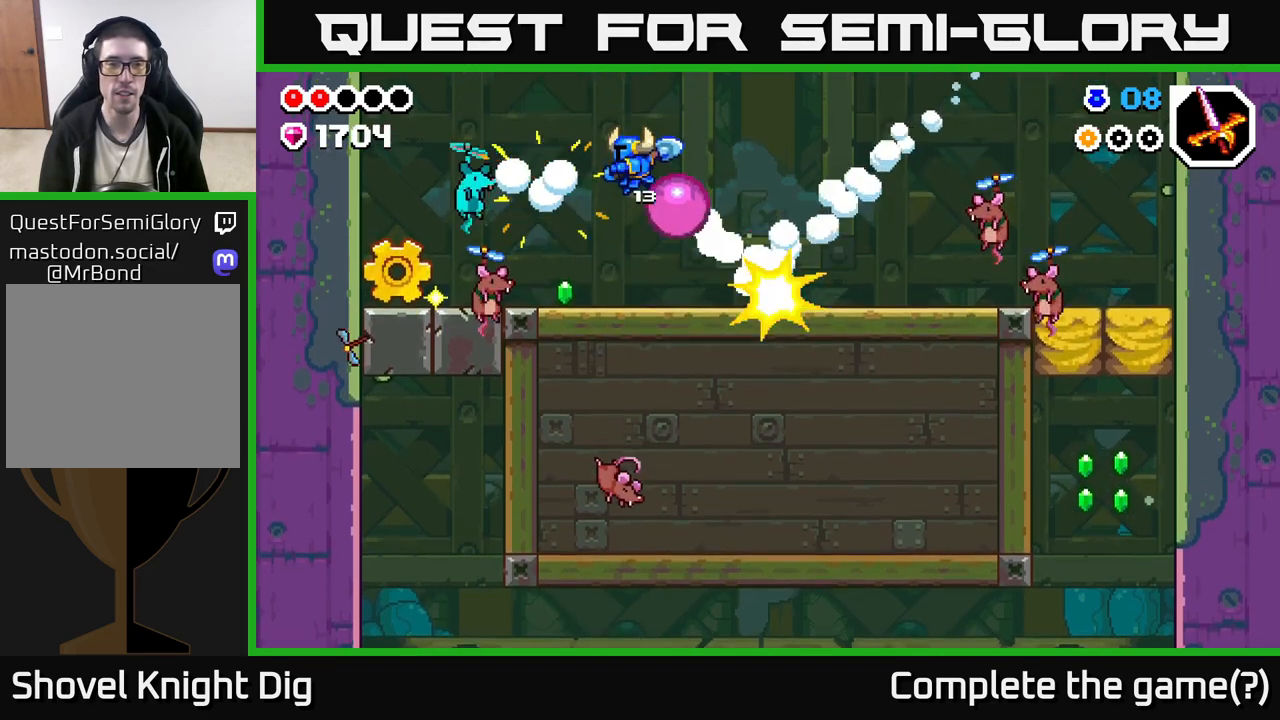
{"buttons": [], "left_stick": "center", "right_stick": "center", "events": [[50, "left_stick", "left"], [117, "X", "down"], [233, "X", "up"], [283, "left_stick", "center"], [367, "X", "down"], [483, "X", "up"]]}
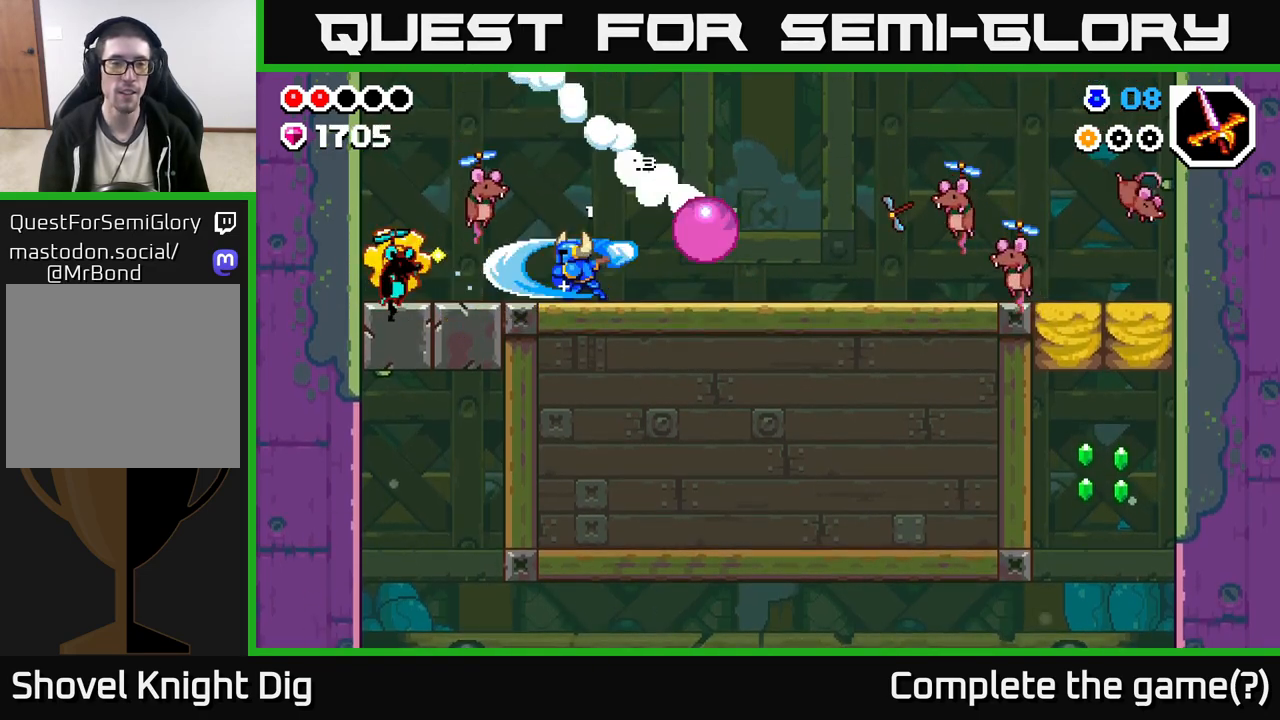
{"buttons": [], "left_stick": "left", "right_stick": "center", "events": [[183, "X", "down"], [233, "A", "down"], [283, "X", "up"], [333, "A", "up"], [483, "left_stick", "left"]]}
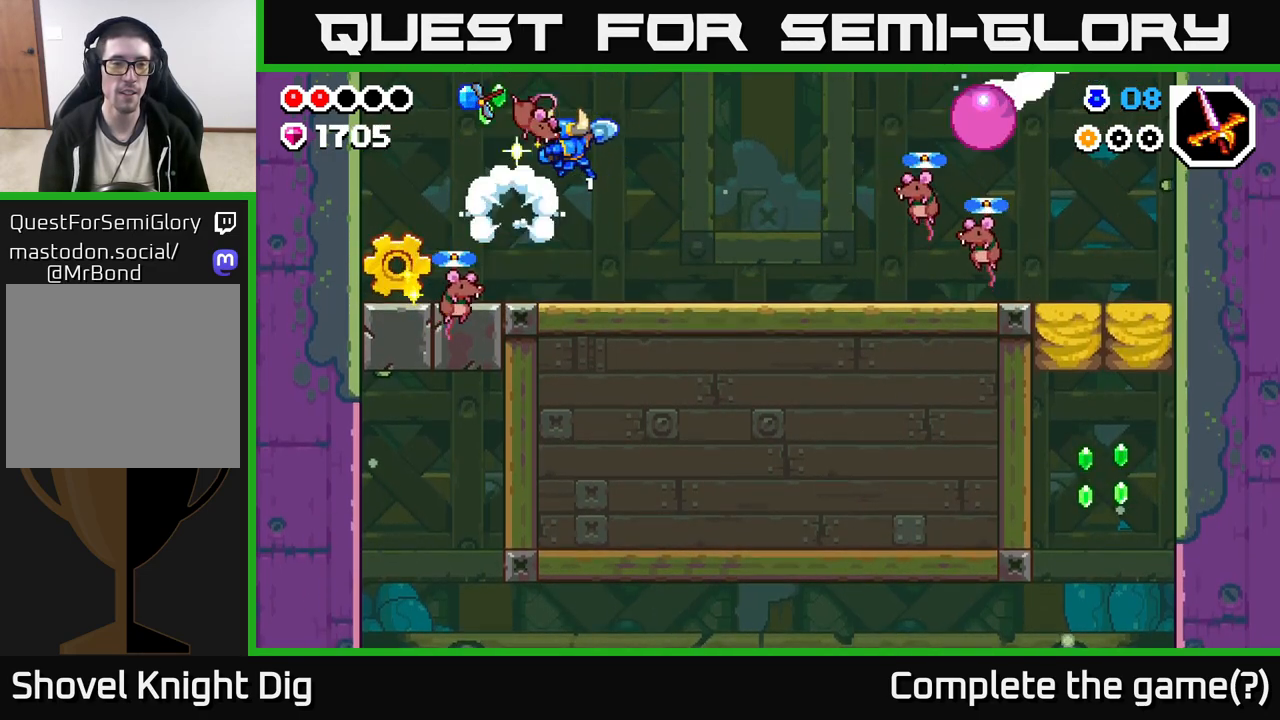
{"buttons": [], "left_stick": "left", "right_stick": "center", "events": [[150, "X", "down"], [167, "left_stick", "center"], [267, "X", "up"], [367, "X", "down"], [483, "X", "up"], [483, "left_stick", "left"]]}
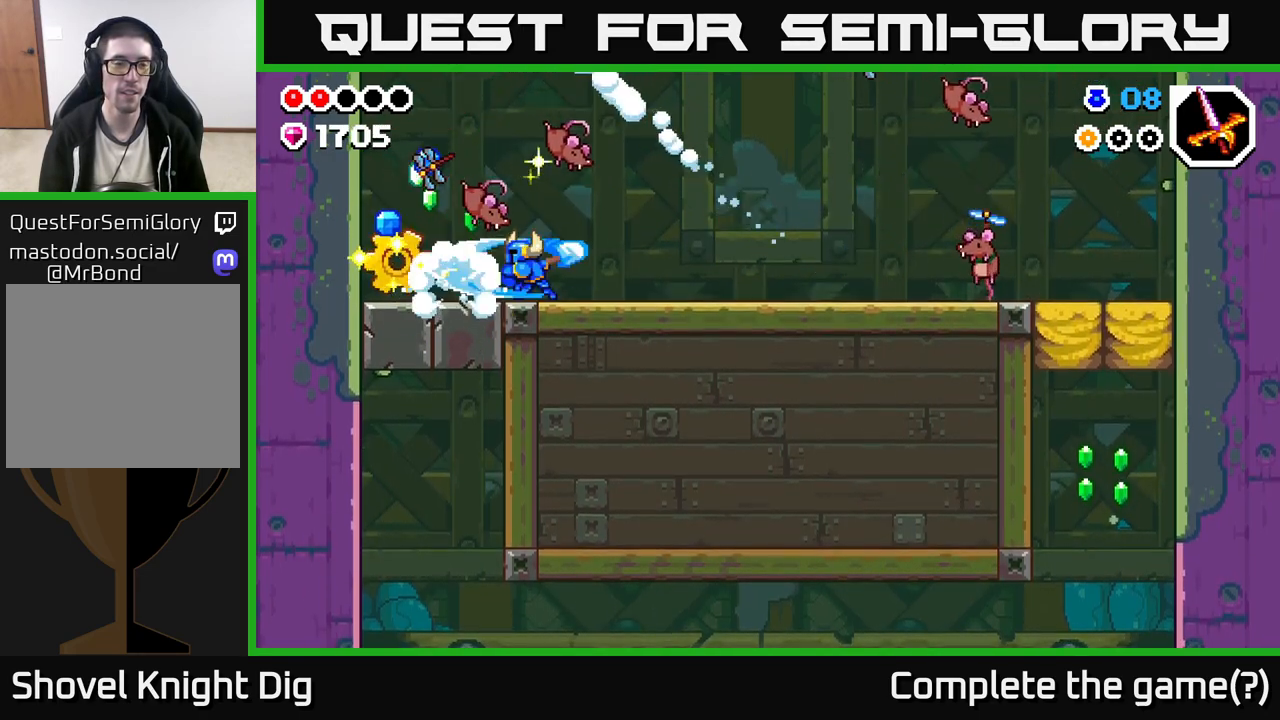
{"buttons": [], "left_stick": "left", "right_stick": "center", "events": []}
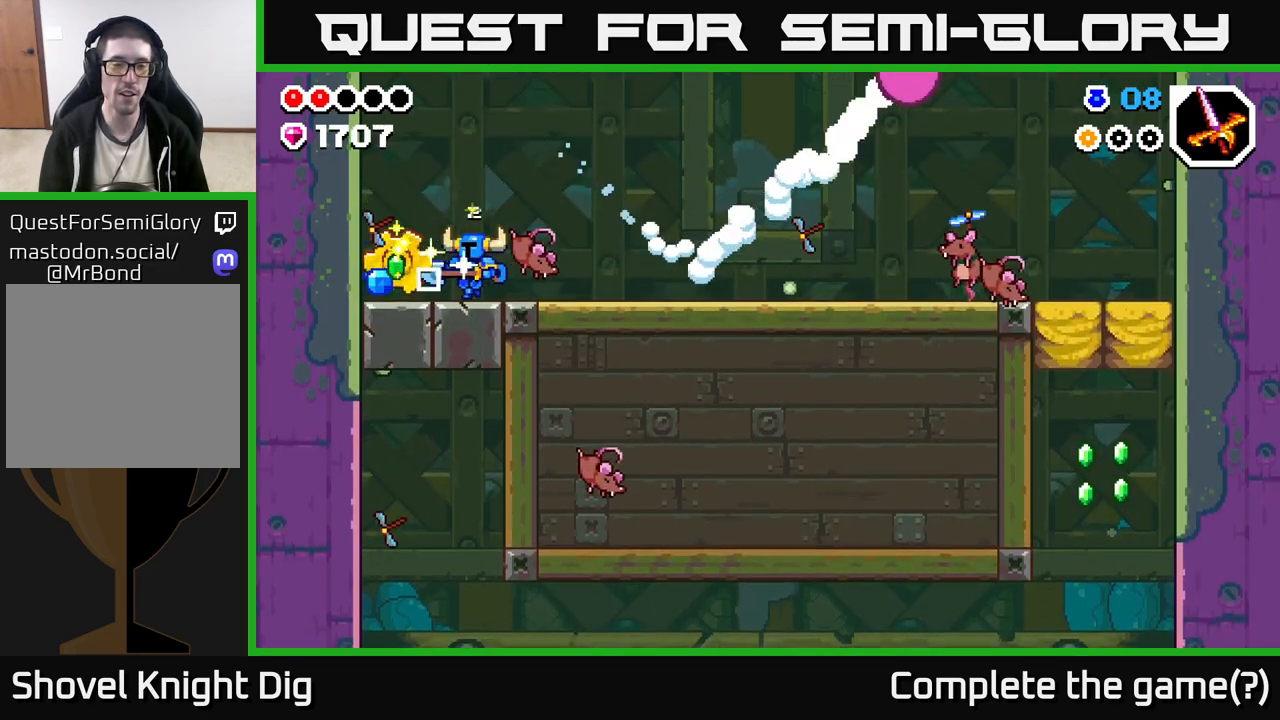
{"buttons": [], "left_stick": "right", "right_stick": "center", "events": [[283, "left_stick", "right"]]}
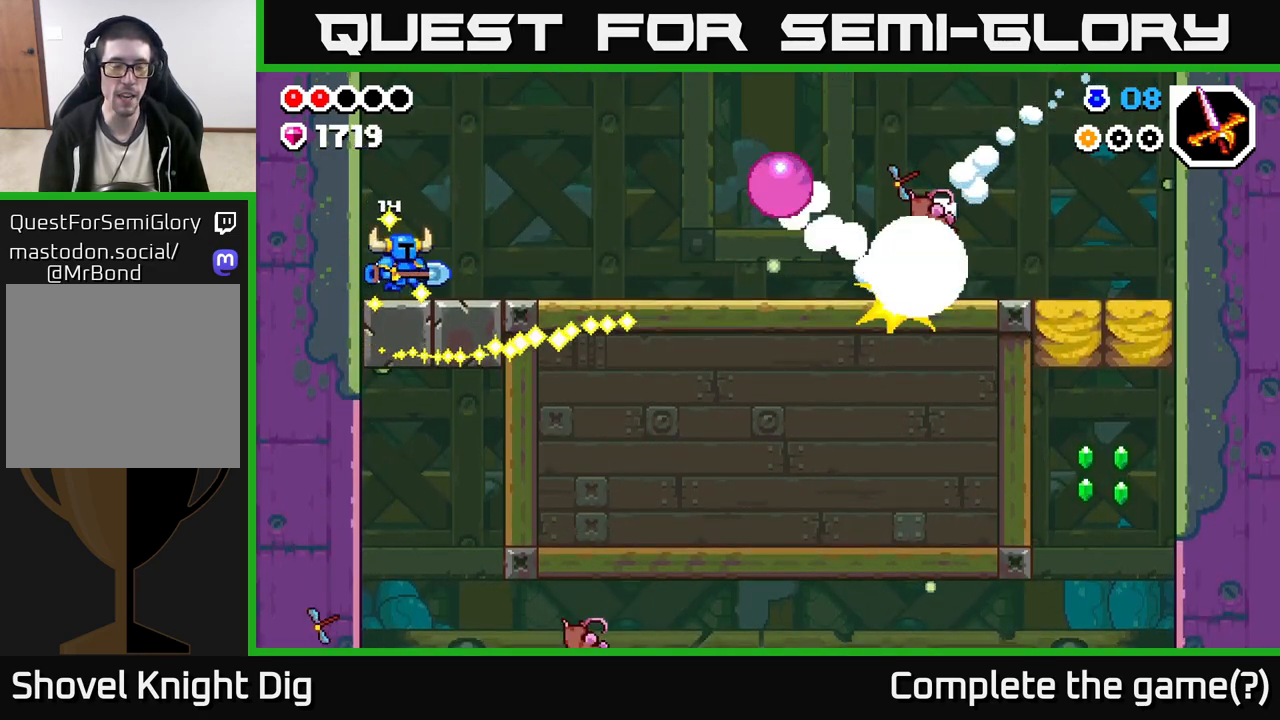
{"buttons": [], "left_stick": "right", "right_stick": "center", "events": []}